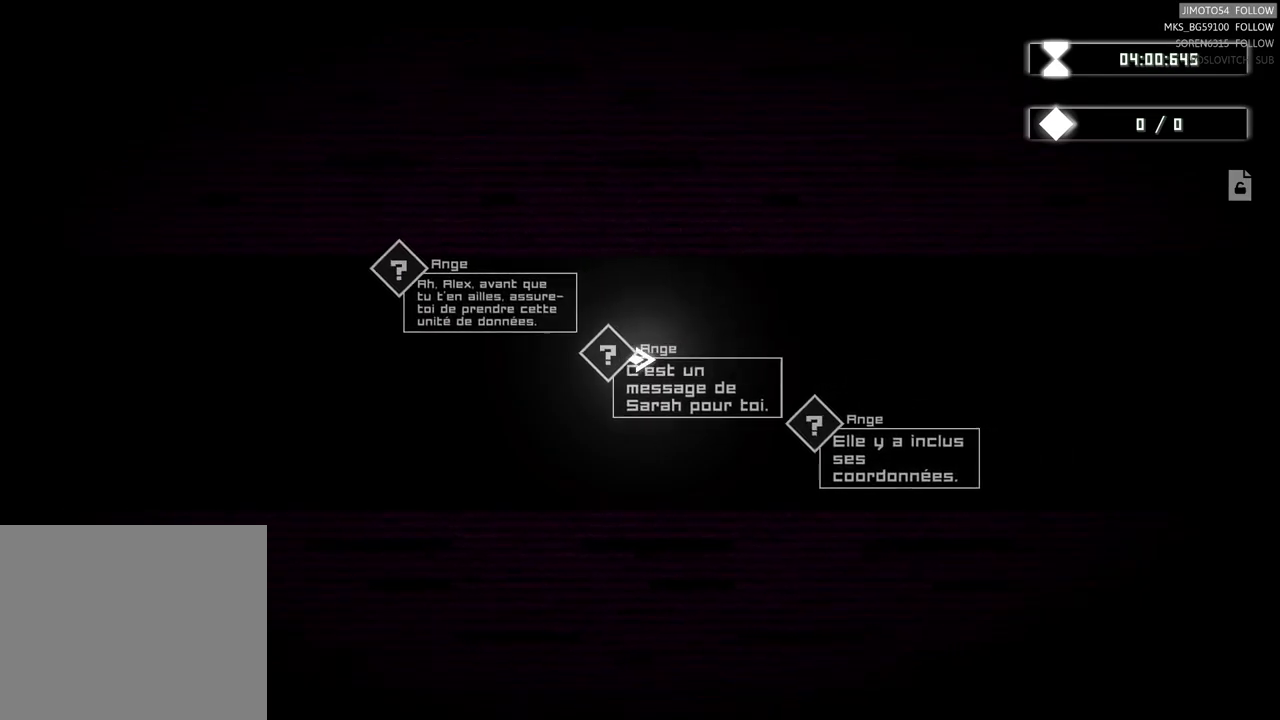
Gameplay with a controller (Xbox layout); each line is a JSON object with the inputs held at the frame after it. "events" lists button and stick changes between this image and that frame as [ms after this image, input, new state], when the widget could be followed in between. Not read: L3 R3 right_stick.
{"buttons": [], "left_stick": "right", "events": [[134, "left_stick", "right"]]}
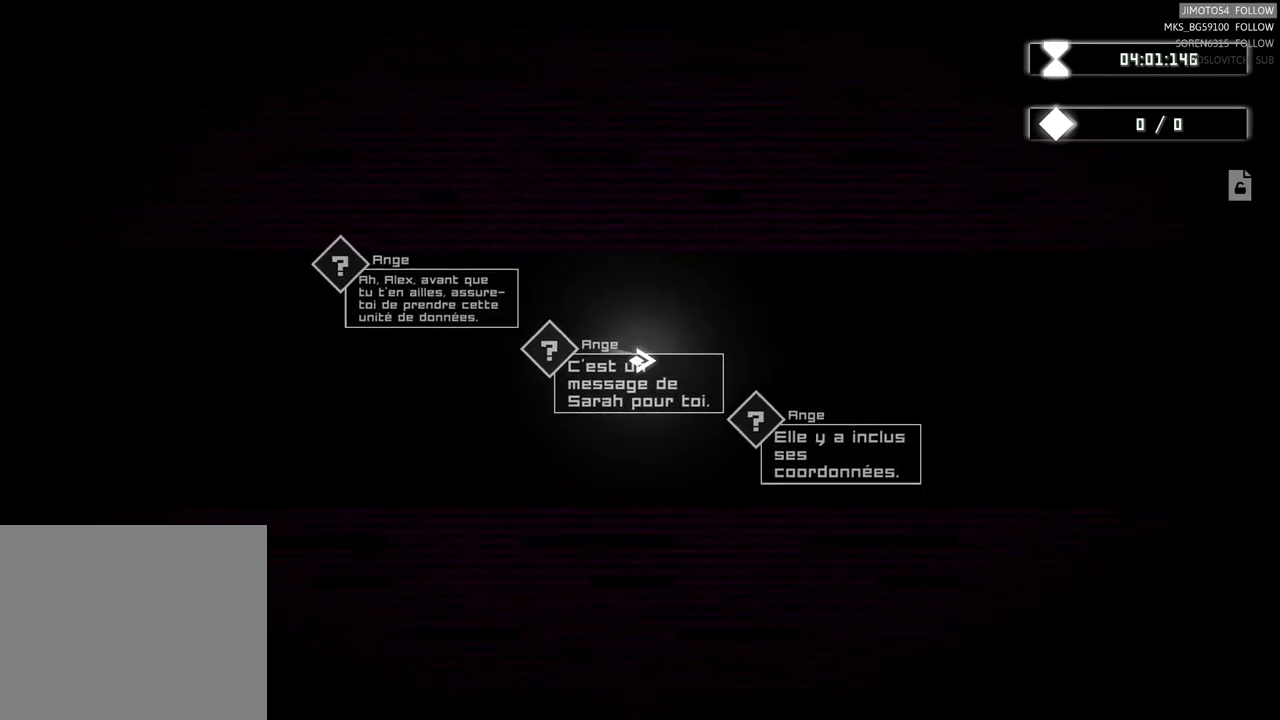
{"buttons": [], "left_stick": "right", "events": []}
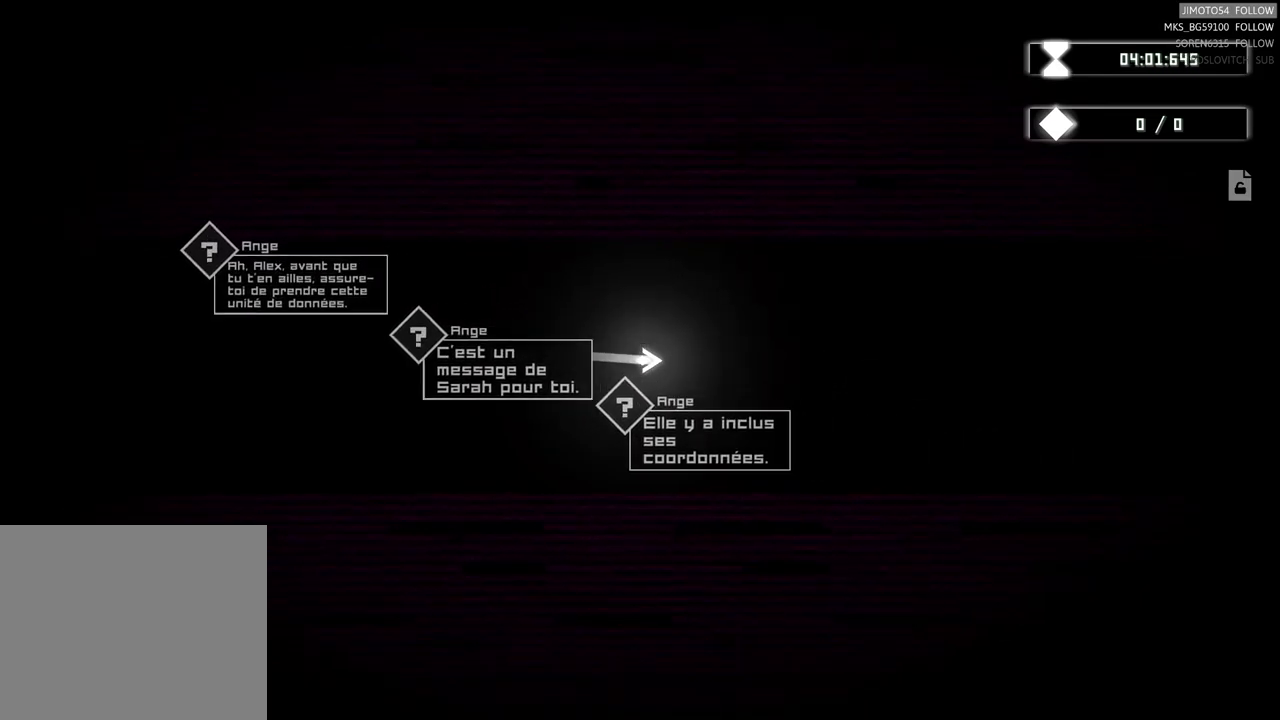
{"buttons": [], "left_stick": "right", "events": []}
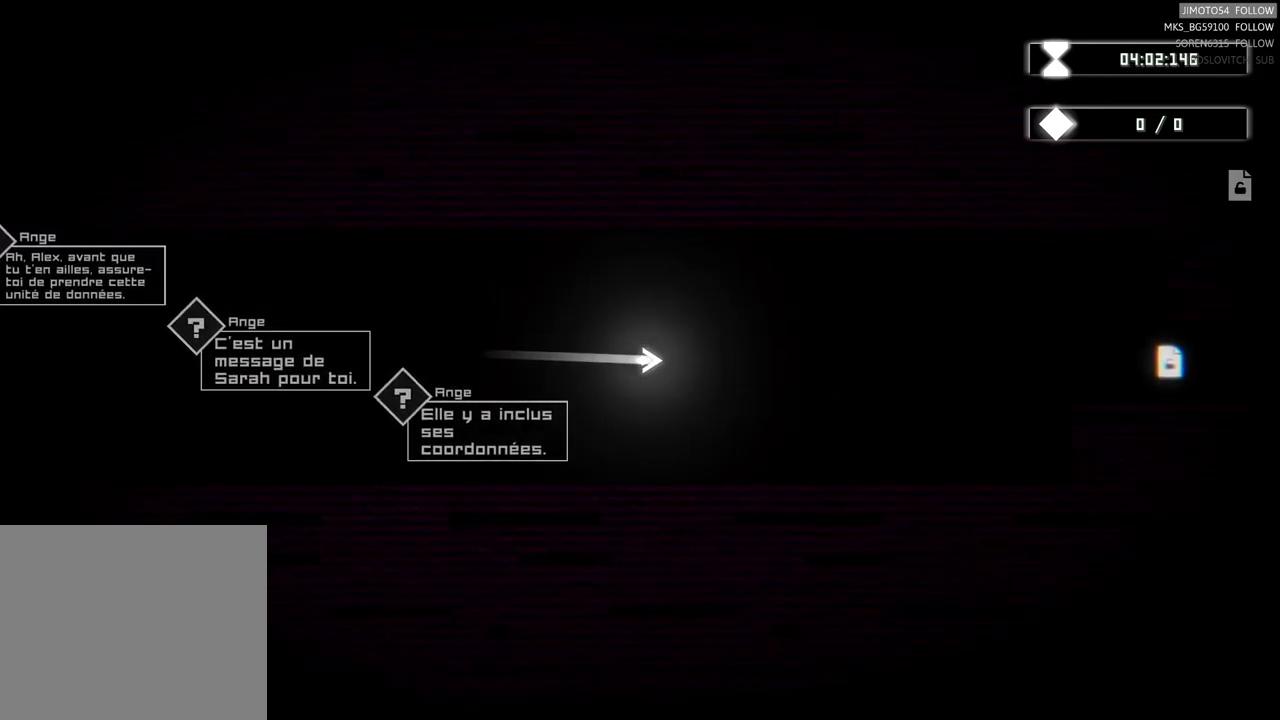
{"buttons": [], "left_stick": "right", "events": []}
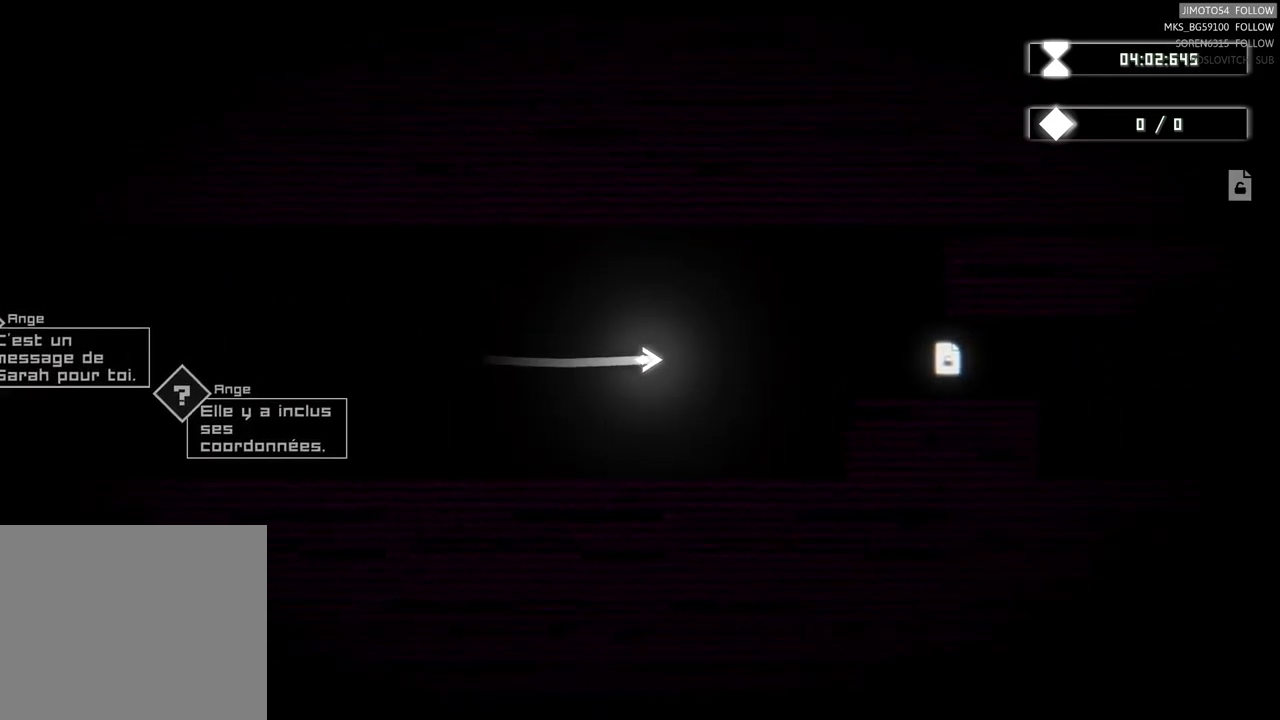
{"buttons": [], "left_stick": "right", "events": []}
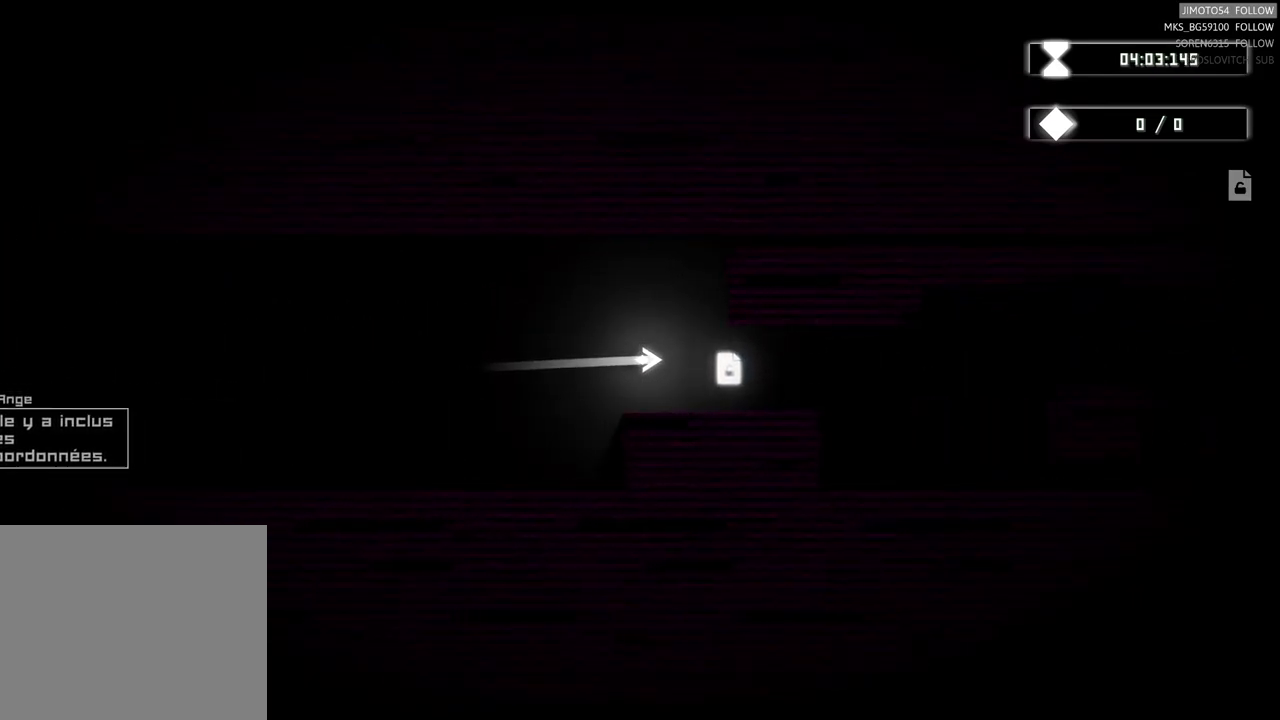
{"buttons": [], "left_stick": "center", "events": [[34, "left_stick", "center"]]}
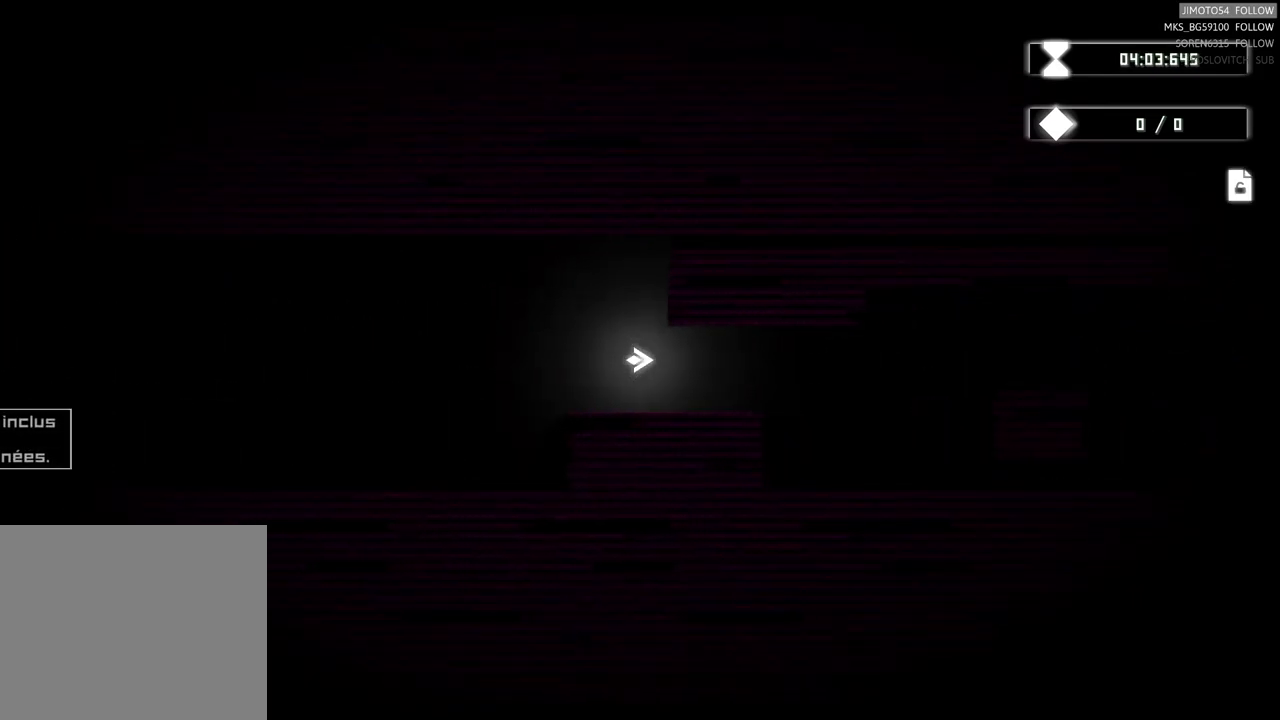
{"buttons": [], "left_stick": "center", "events": []}
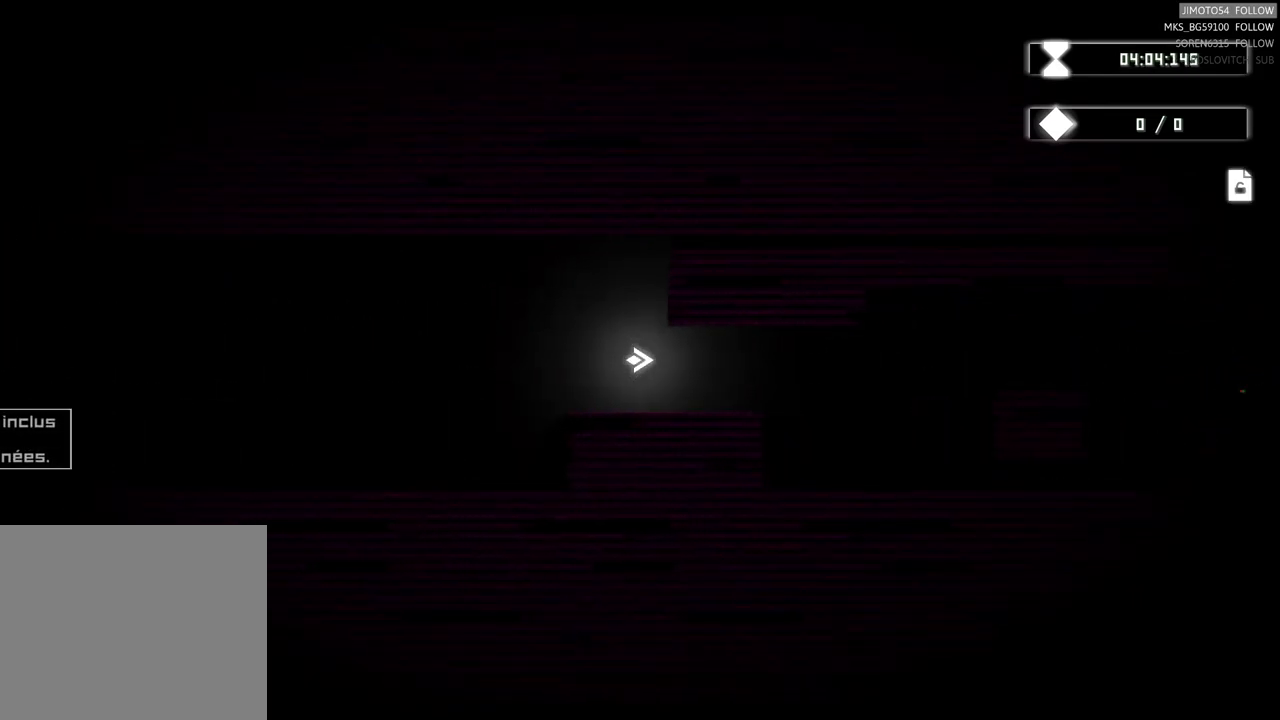
{"buttons": [], "left_stick": "center", "events": []}
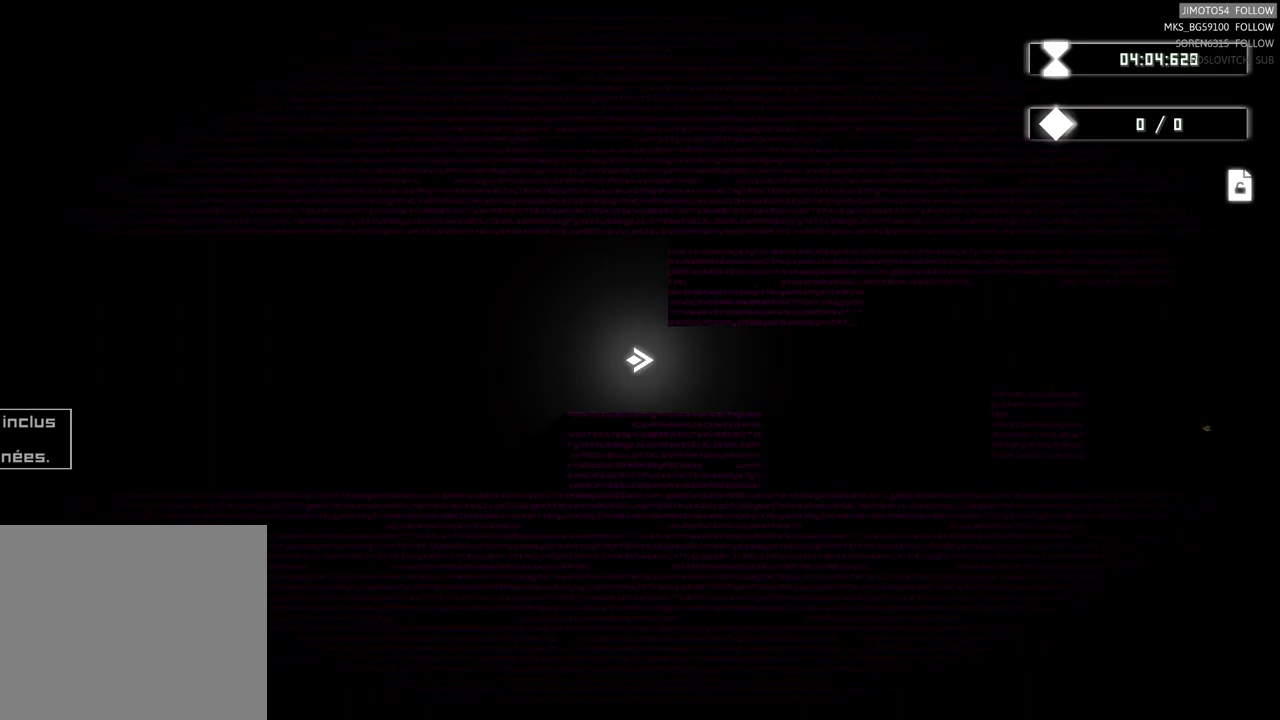
{"buttons": [], "left_stick": "right", "events": [[33, "left_stick", "right"]]}
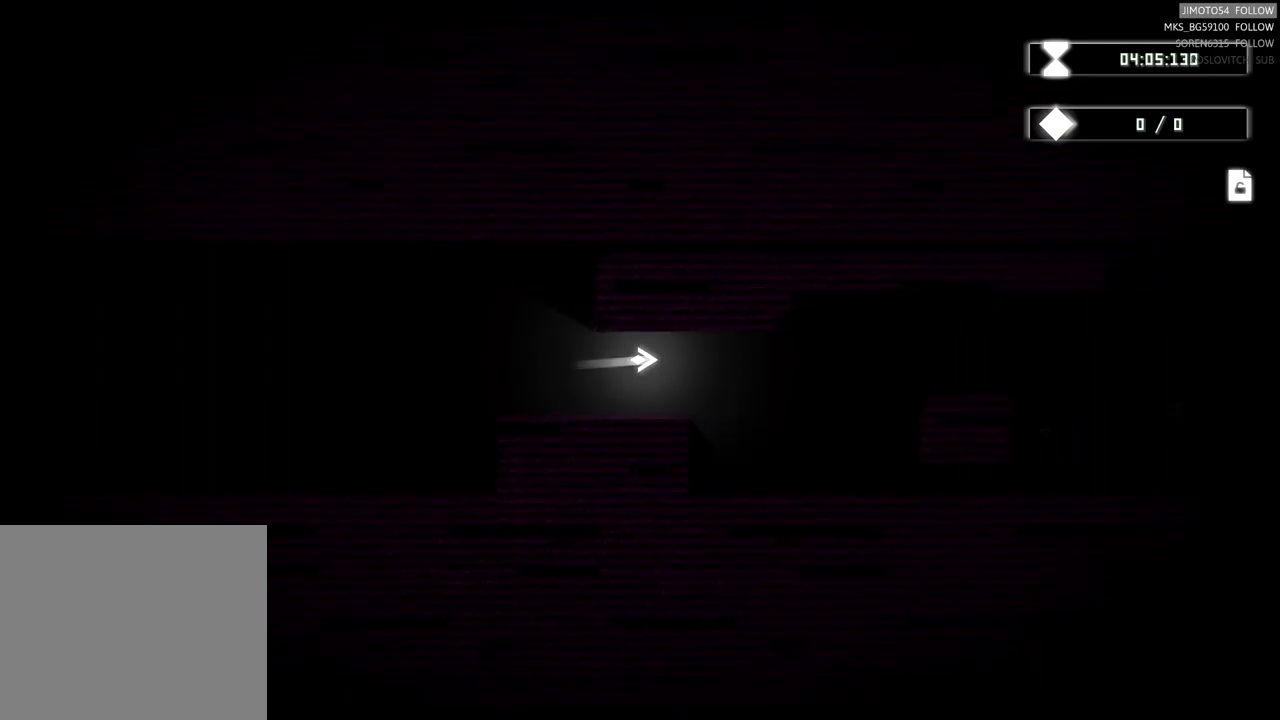
{"buttons": [], "left_stick": "right", "events": []}
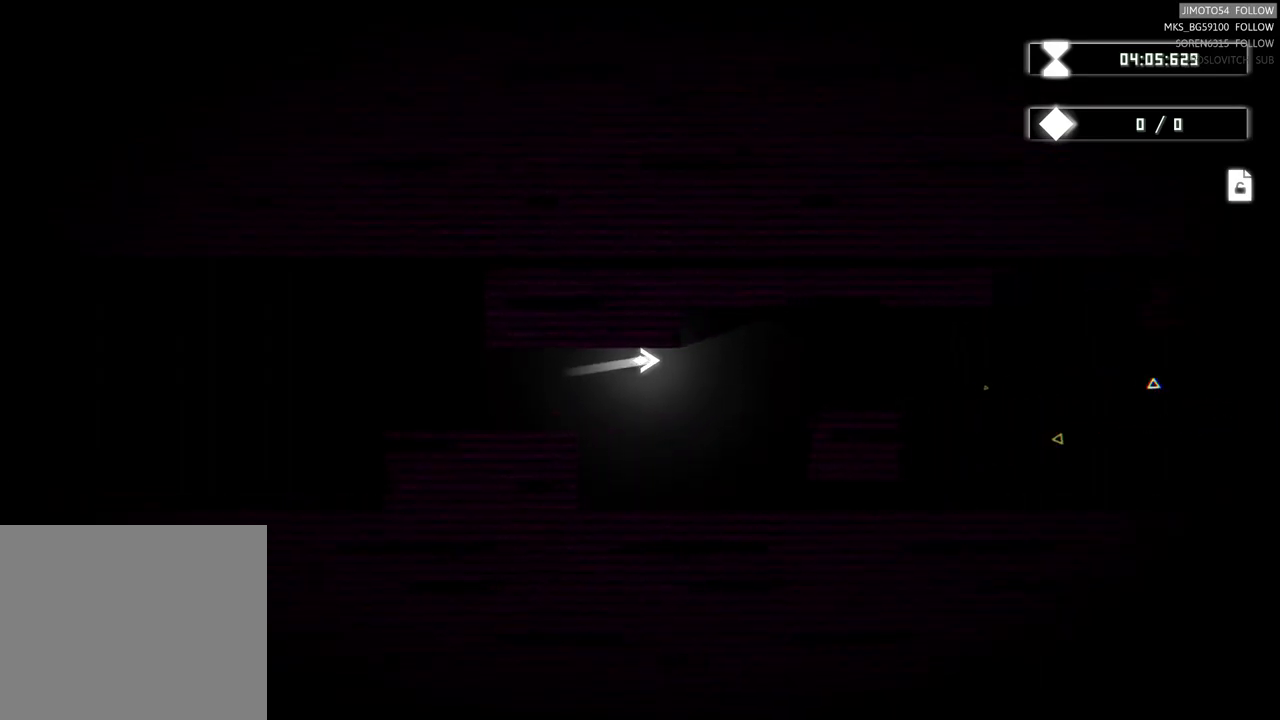
{"buttons": [], "left_stick": "down-right", "events": [[100, "left_stick", "up-right"], [383, "left_stick", "right"], [500, "left_stick", "down-right"]]}
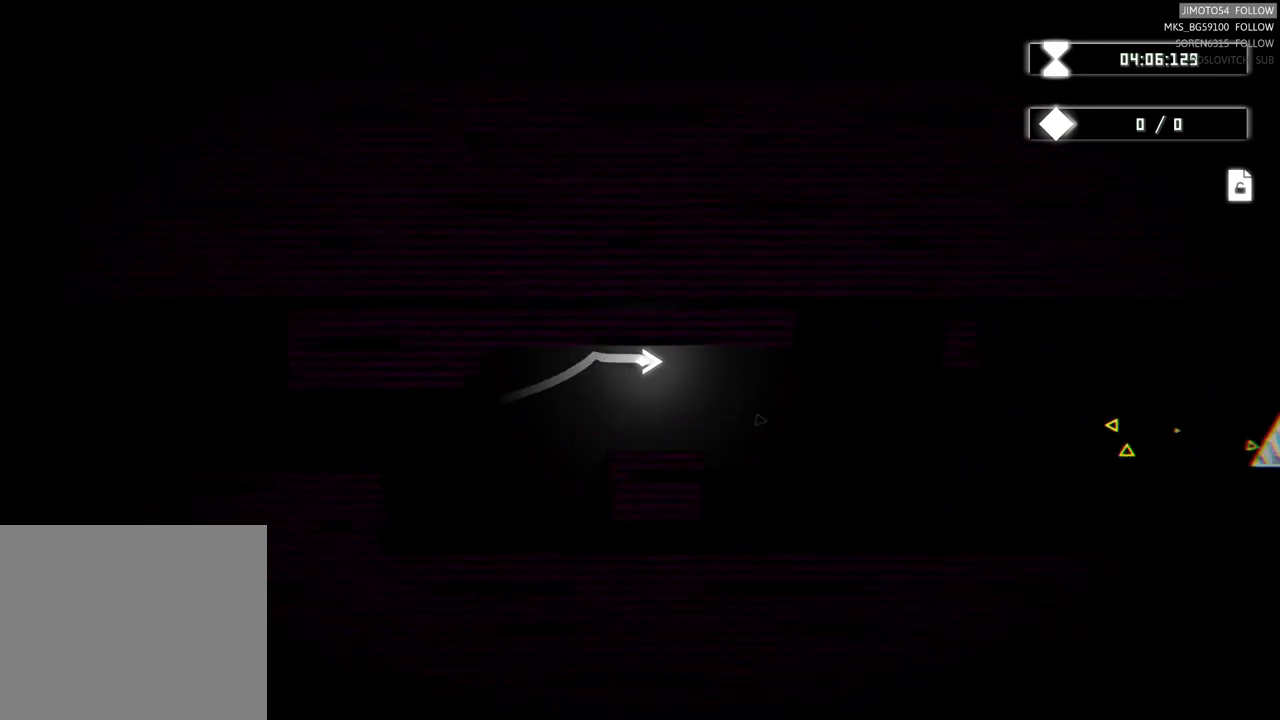
{"buttons": [], "left_stick": "center", "events": [[250, "left_stick", "right"], [417, "left_stick", "center"]]}